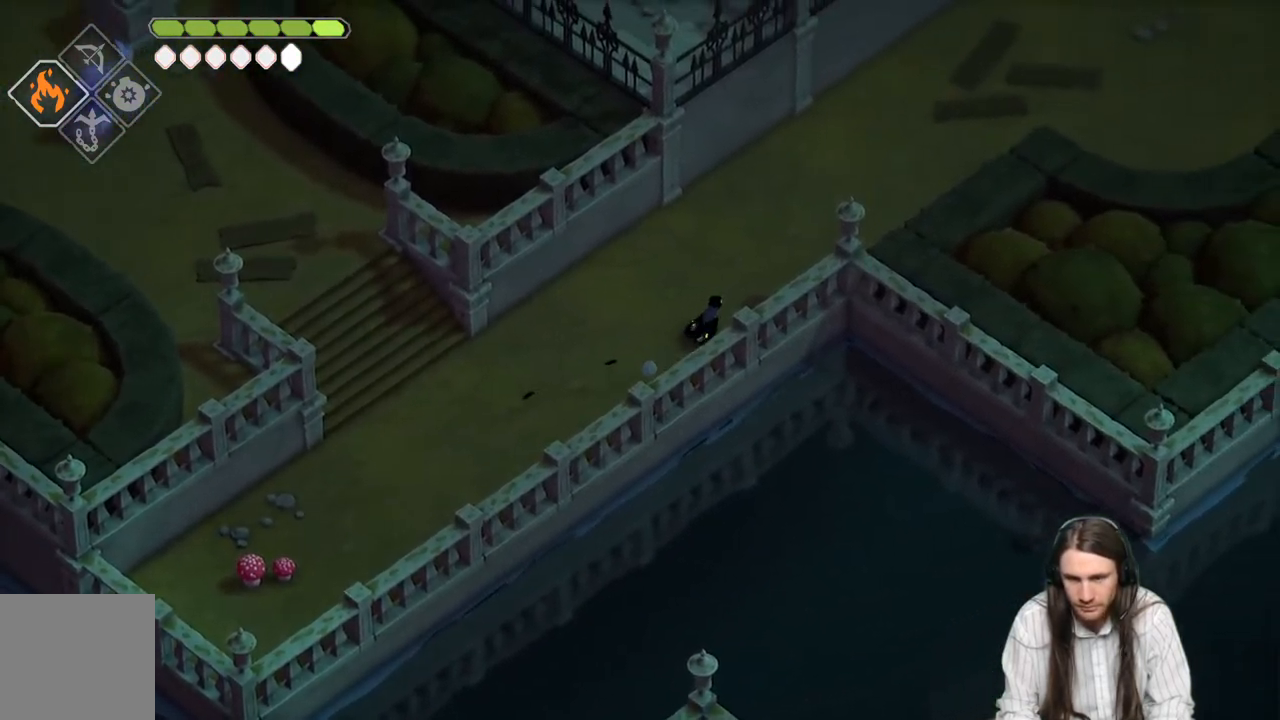
Gameplay with a controller (Xbox layout); each line is a JSON object with the inputs held at the frame after it. "events" lists button and stick changes between this image and that frame as [ms after this image, input, new state], when the widget could be followed in between.
{"buttons": ["B"], "left_stick": "up-right", "right_stick": "center", "events": [[17, "B", "up"], [350, "B", "down"]]}
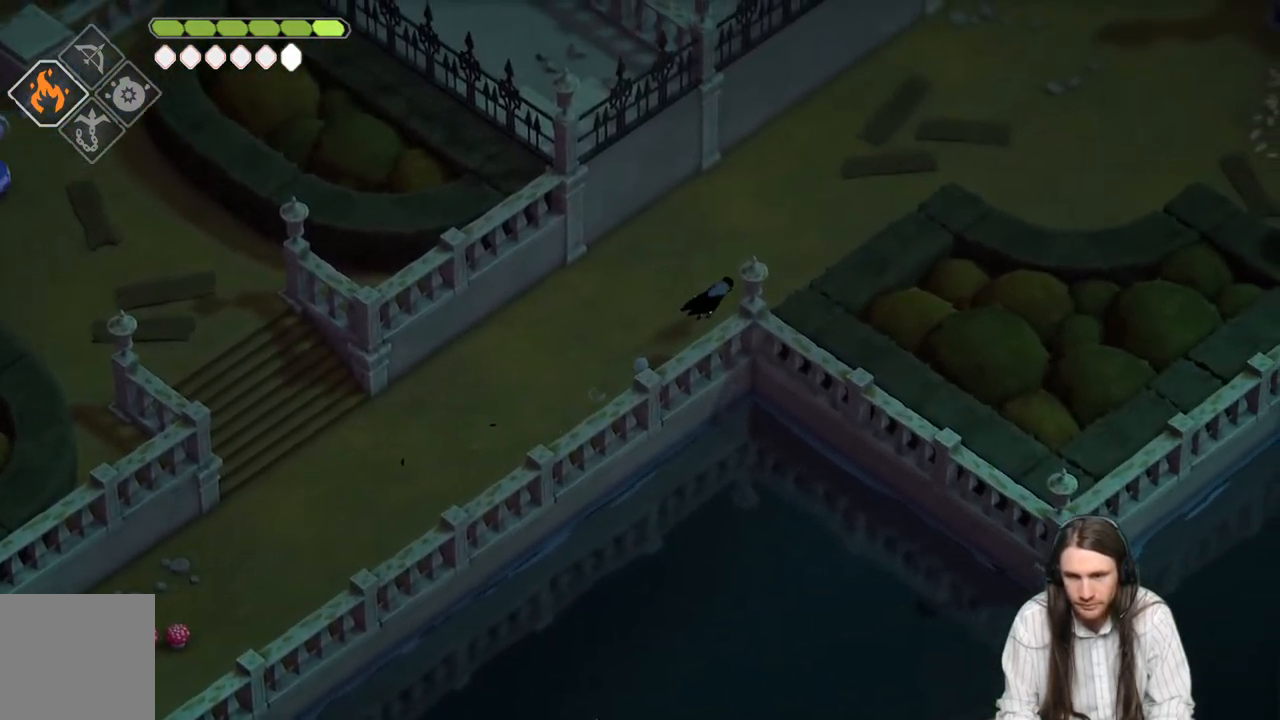
{"buttons": [], "left_stick": "up-right", "right_stick": "center", "events": [[17, "B", "up"]]}
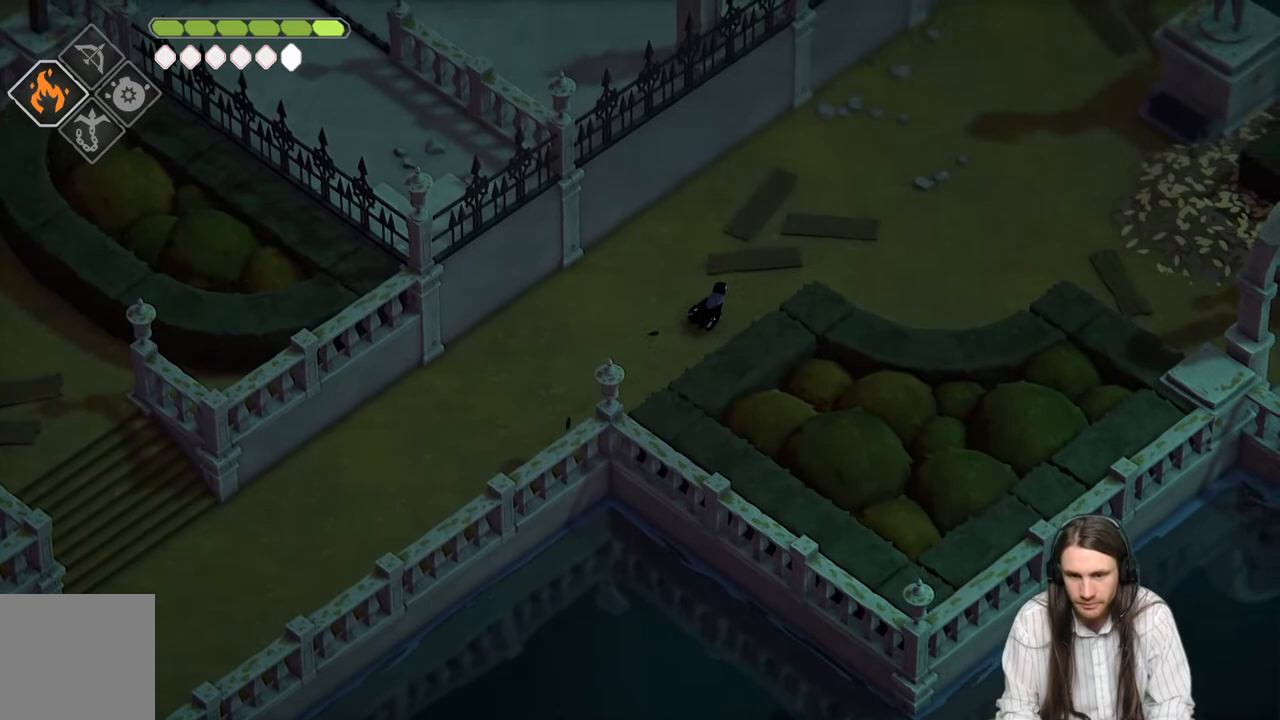
{"buttons": [], "left_stick": "up-right", "right_stick": "center", "events": []}
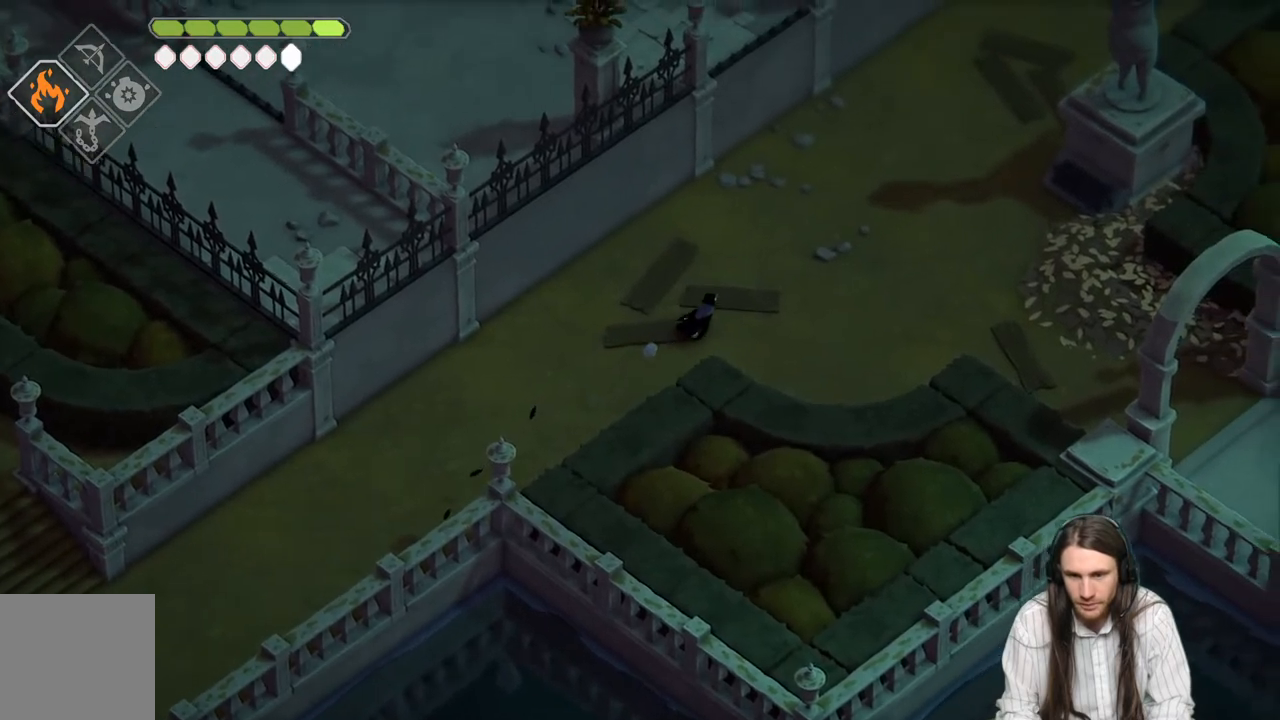
{"buttons": [], "left_stick": "up-right", "right_stick": "up-right", "events": [[283, "right_stick", "up-right"]]}
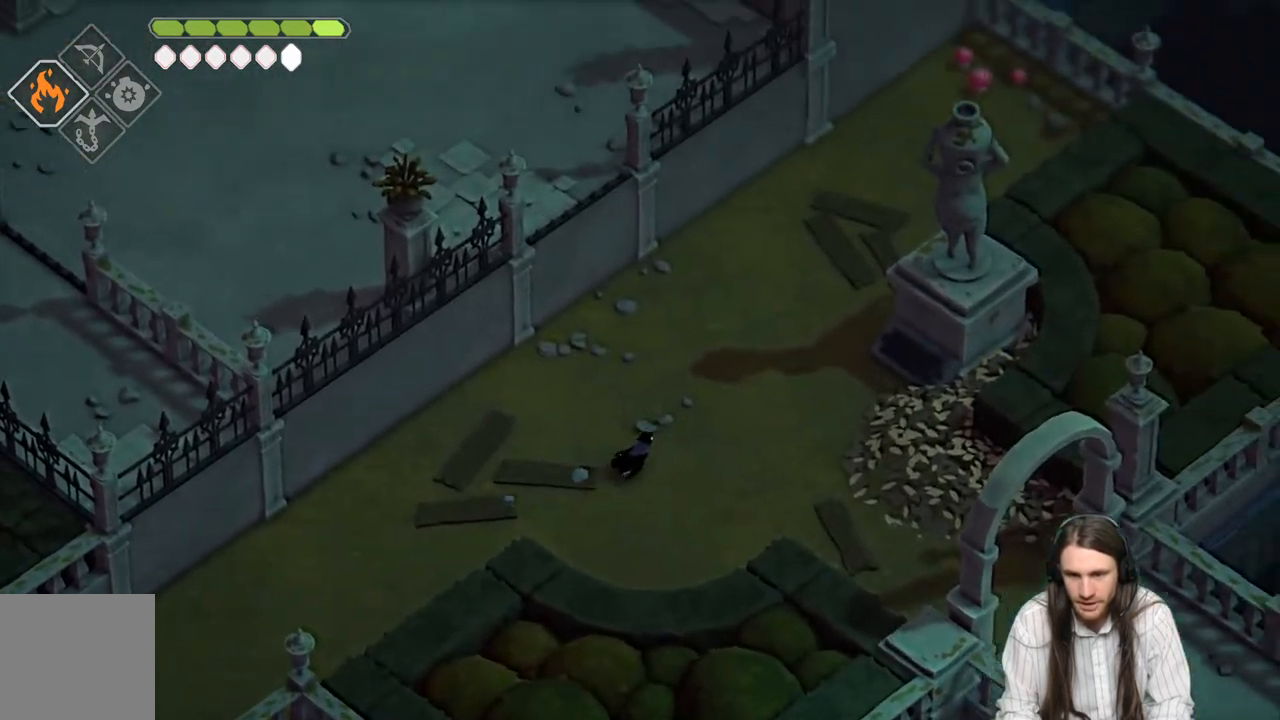
{"buttons": [], "left_stick": "up-right", "right_stick": "up-right", "events": [[133, "left_stick", "right"], [350, "left_stick", "up-right"]]}
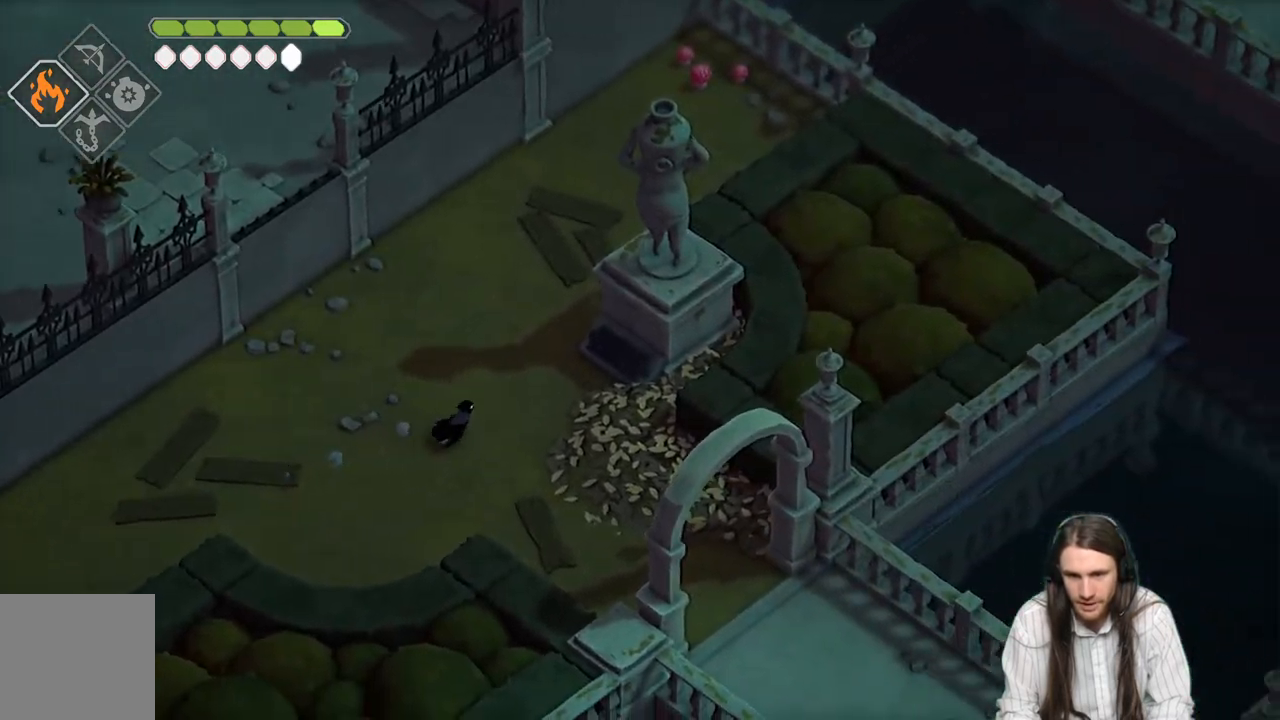
{"buttons": [], "left_stick": "up", "right_stick": "up-right", "events": [[33, "left_stick", "up"]]}
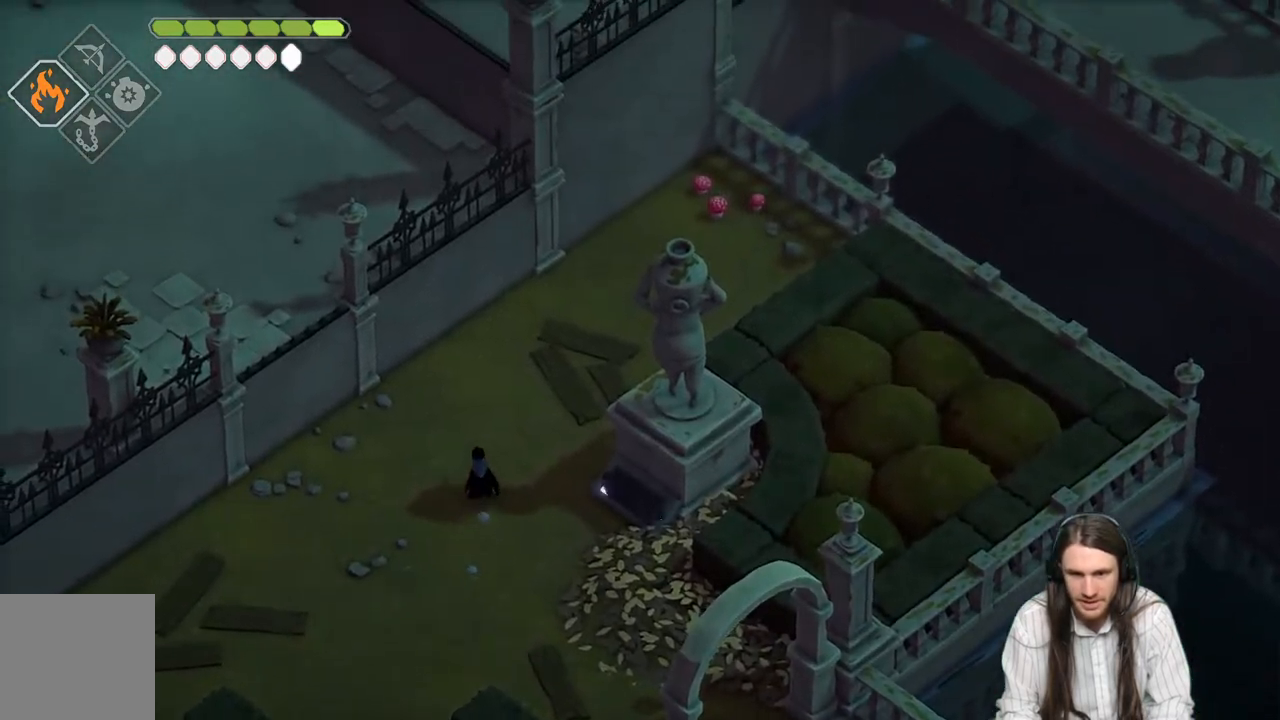
{"buttons": [], "left_stick": "down", "right_stick": "center", "events": [[367, "left_stick", "right"], [467, "left_stick", "down"], [483, "right_stick", "center"]]}
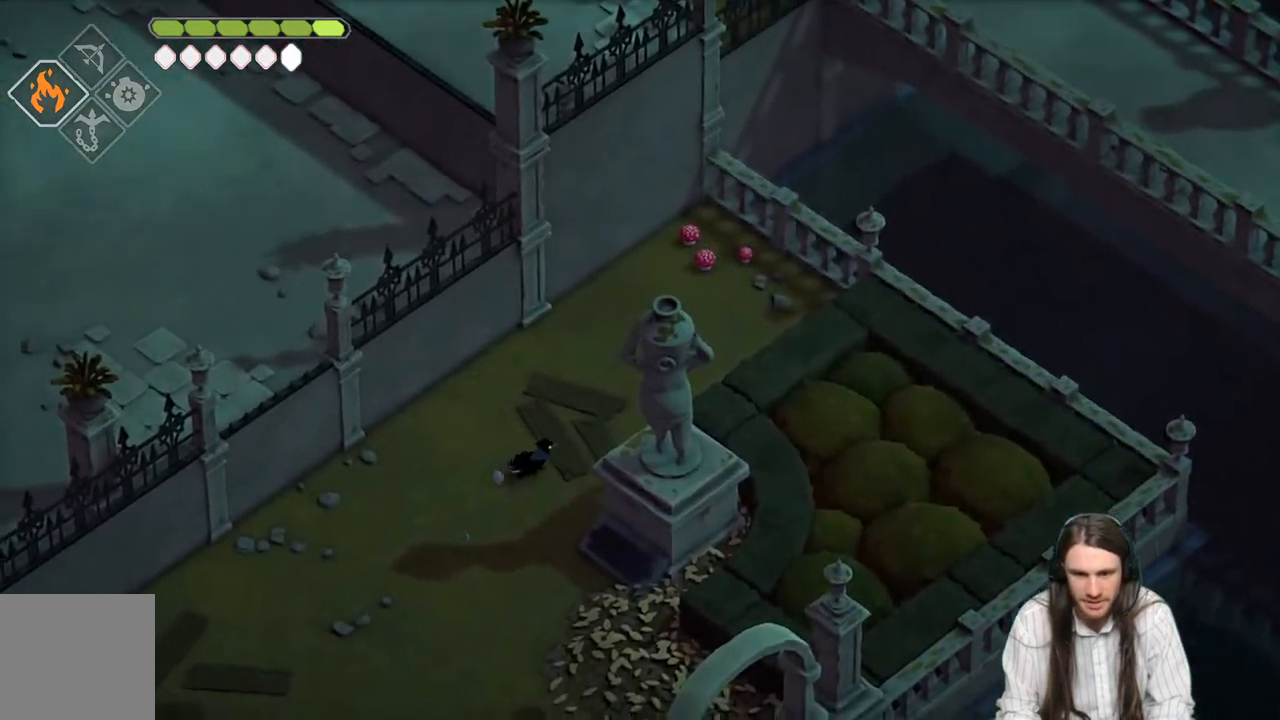
{"buttons": [], "left_stick": "down-right", "right_stick": "center", "events": [[50, "right_stick", "down"], [200, "right_stick", "center"], [433, "left_stick", "down-right"]]}
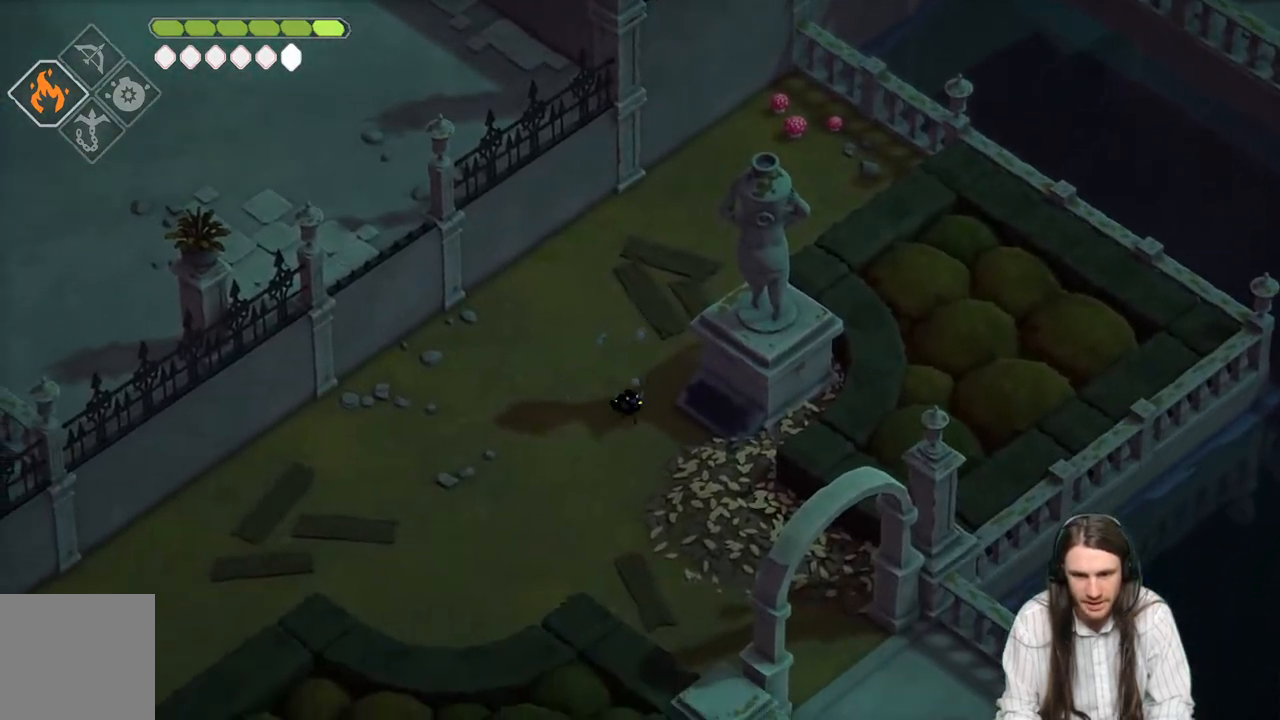
{"buttons": [], "left_stick": "center", "right_stick": "center", "events": [[33, "left_stick", "right"], [267, "left_stick", "center"], [283, "Y", "down"], [417, "Y", "up"]]}
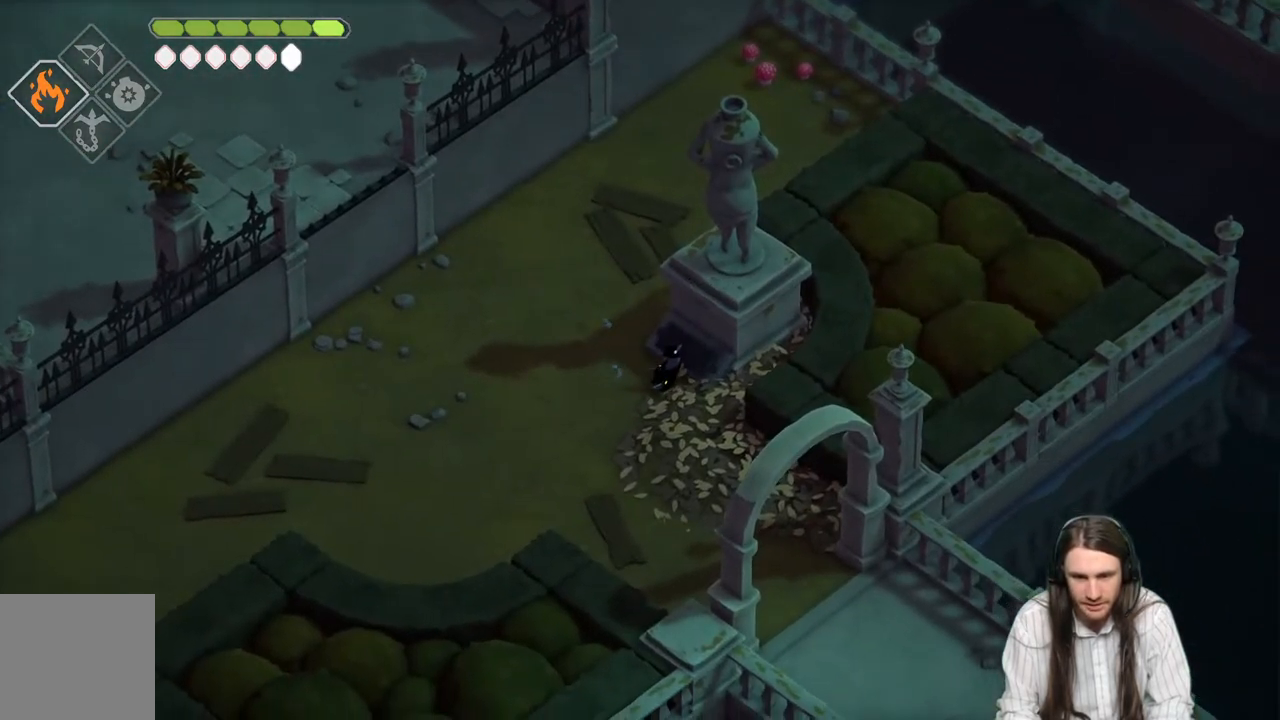
{"buttons": [], "left_stick": "center", "right_stick": "center", "events": []}
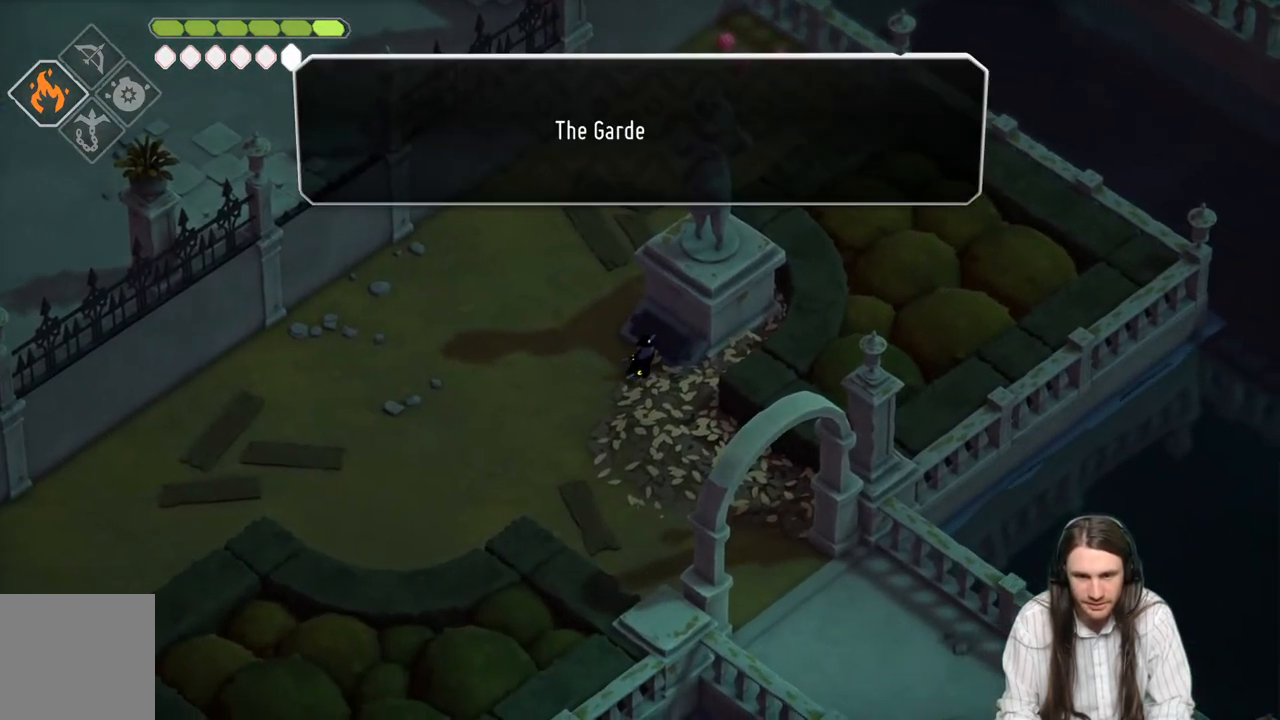
{"buttons": [], "left_stick": "down", "right_stick": "center", "events": [[333, "Y", "down"], [400, "left_stick", "down"], [467, "Y", "up"]]}
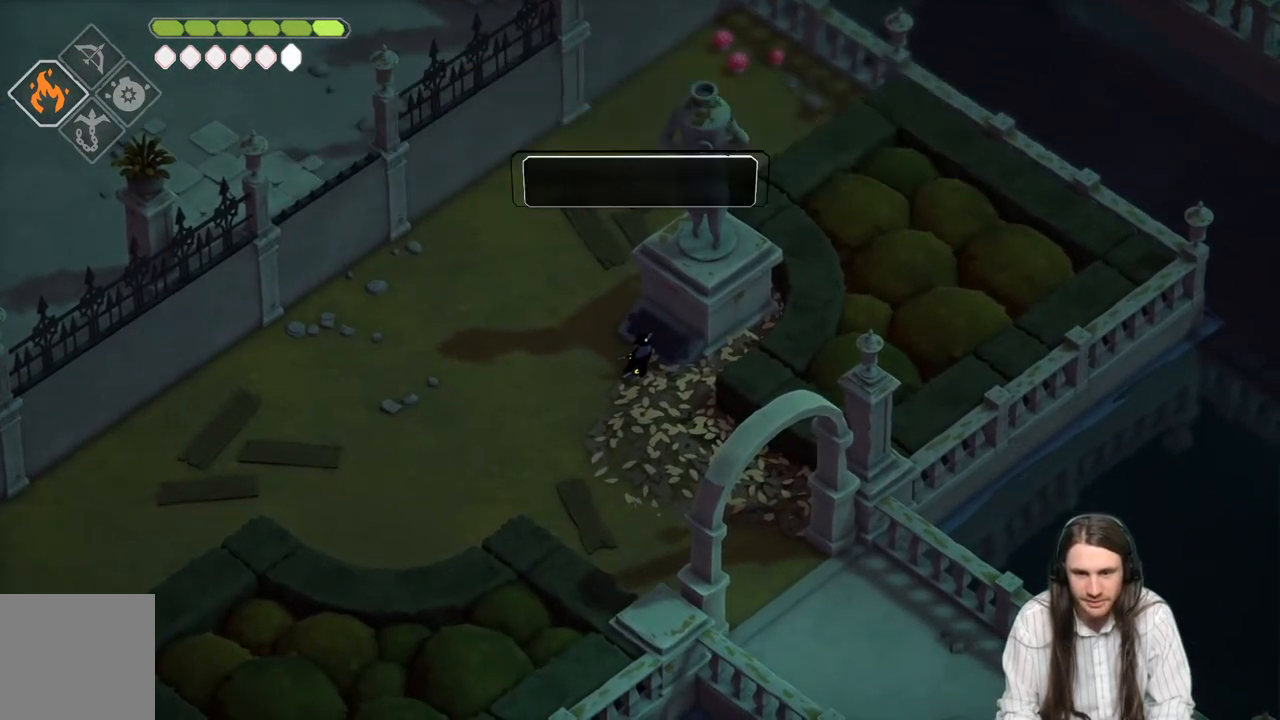
{"buttons": [], "left_stick": "down-right", "right_stick": "center", "events": [[300, "left_stick", "down-right"]]}
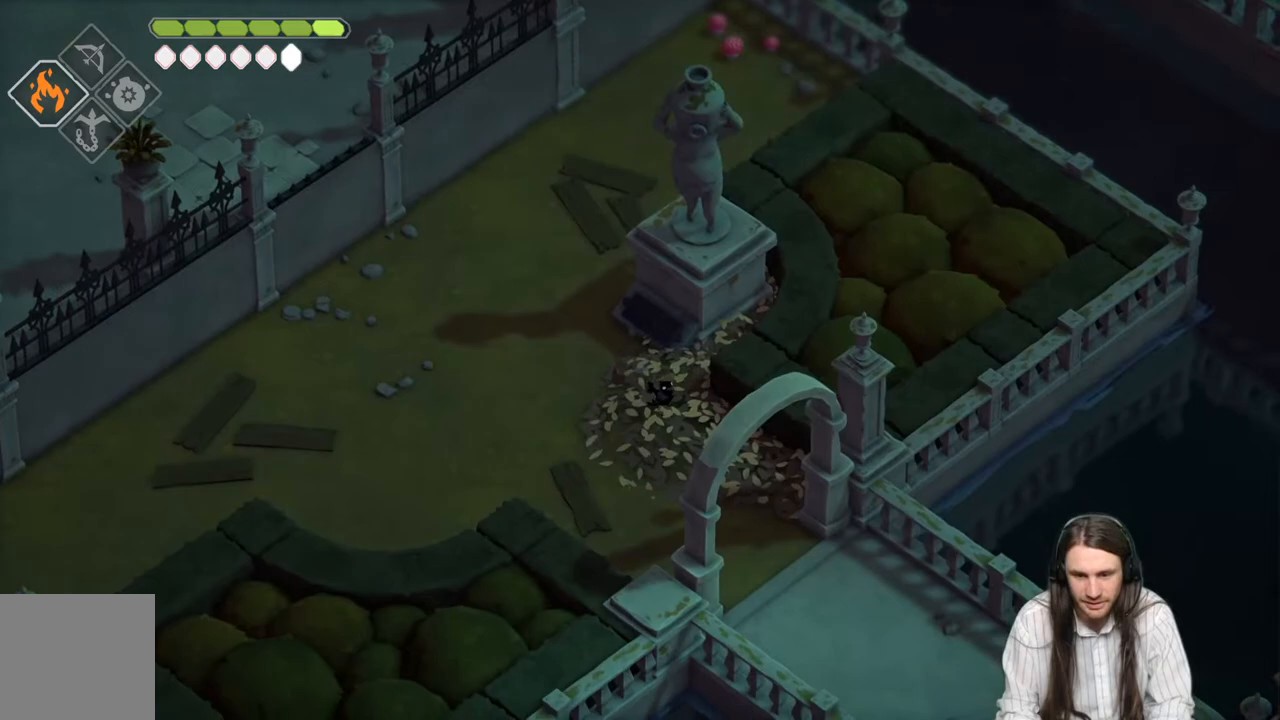
{"buttons": [], "left_stick": "down-right", "right_stick": "center", "events": [[50, "B", "down"], [233, "B", "up"]]}
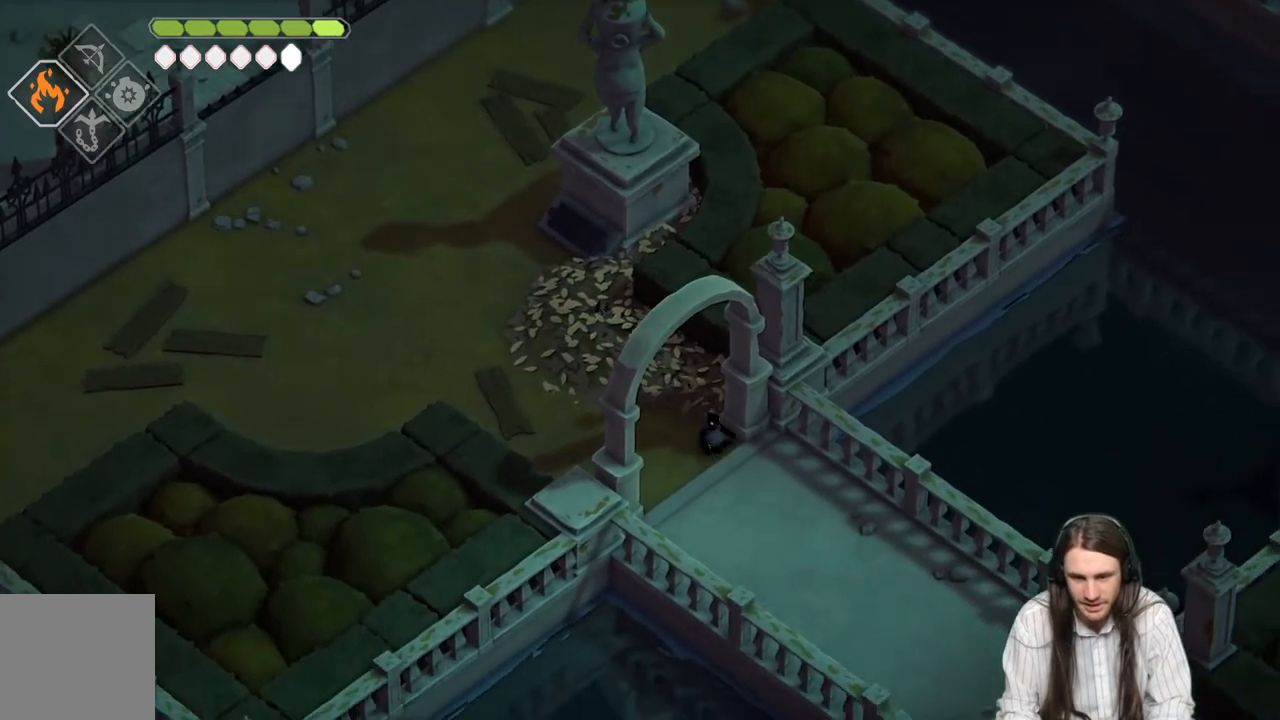
{"buttons": [], "left_stick": "down-right", "right_stick": "center", "events": [[267, "B", "down"], [483, "B", "up"]]}
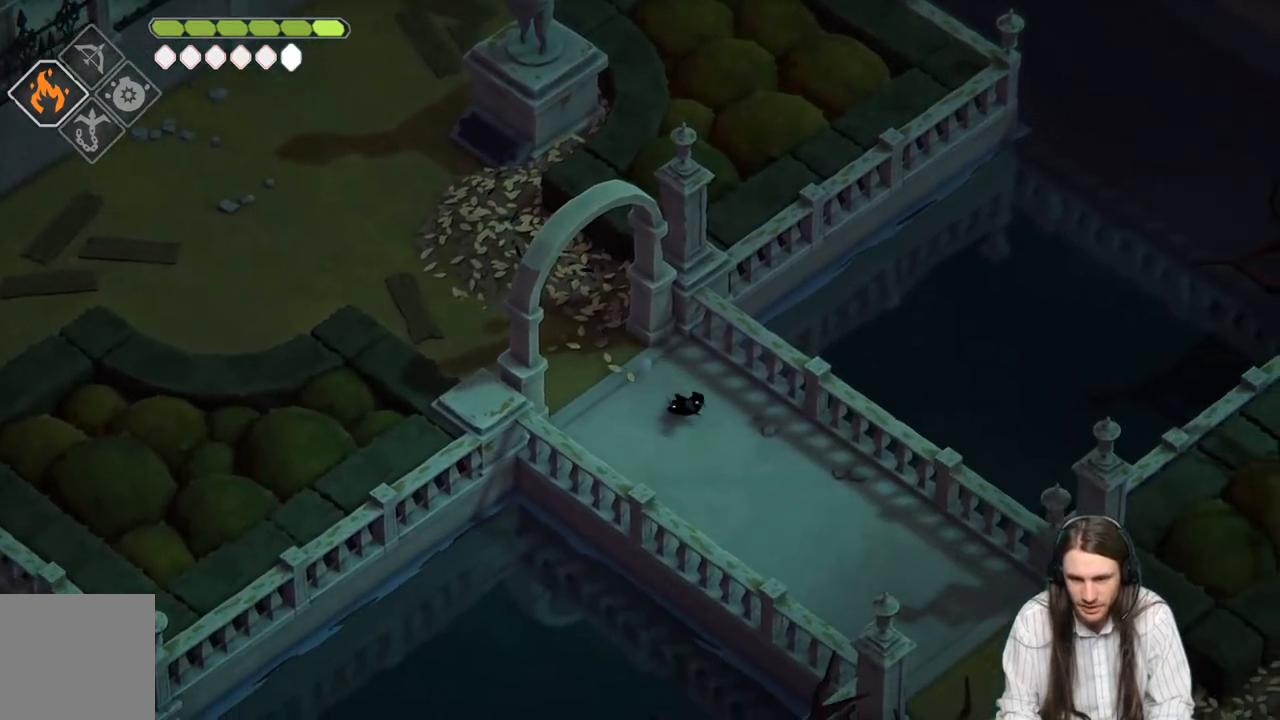
{"buttons": [], "left_stick": "down-right", "right_stick": "center", "events": [[200, "B", "down"], [367, "B", "up"]]}
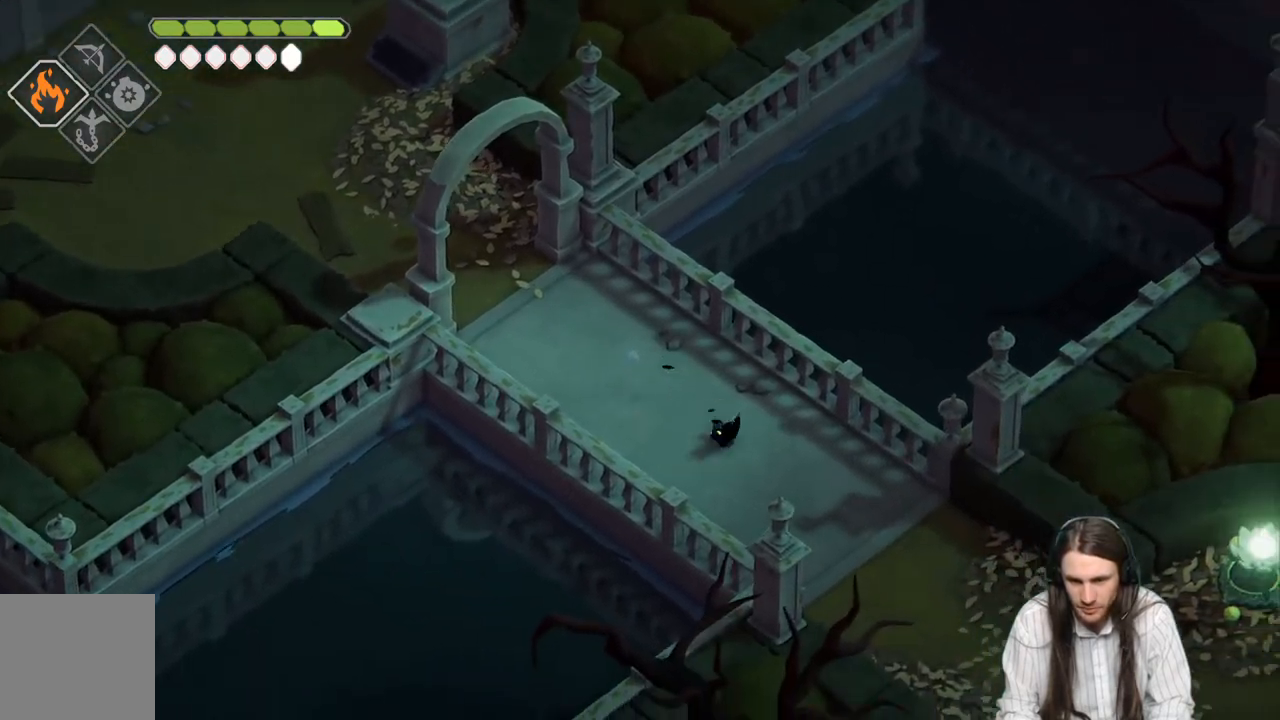
{"buttons": [], "left_stick": "down-right", "right_stick": "center", "events": []}
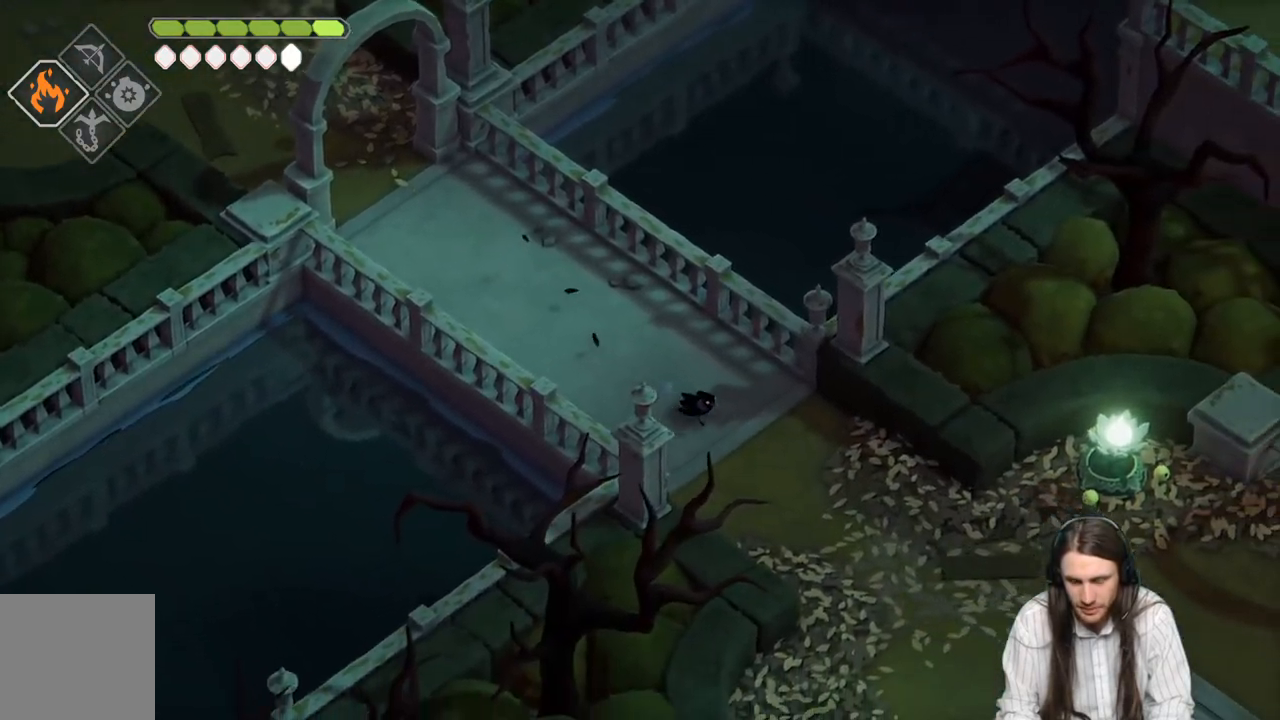
{"buttons": ["B"], "left_stick": "down-right", "right_stick": "center", "events": [[383, "B", "down"]]}
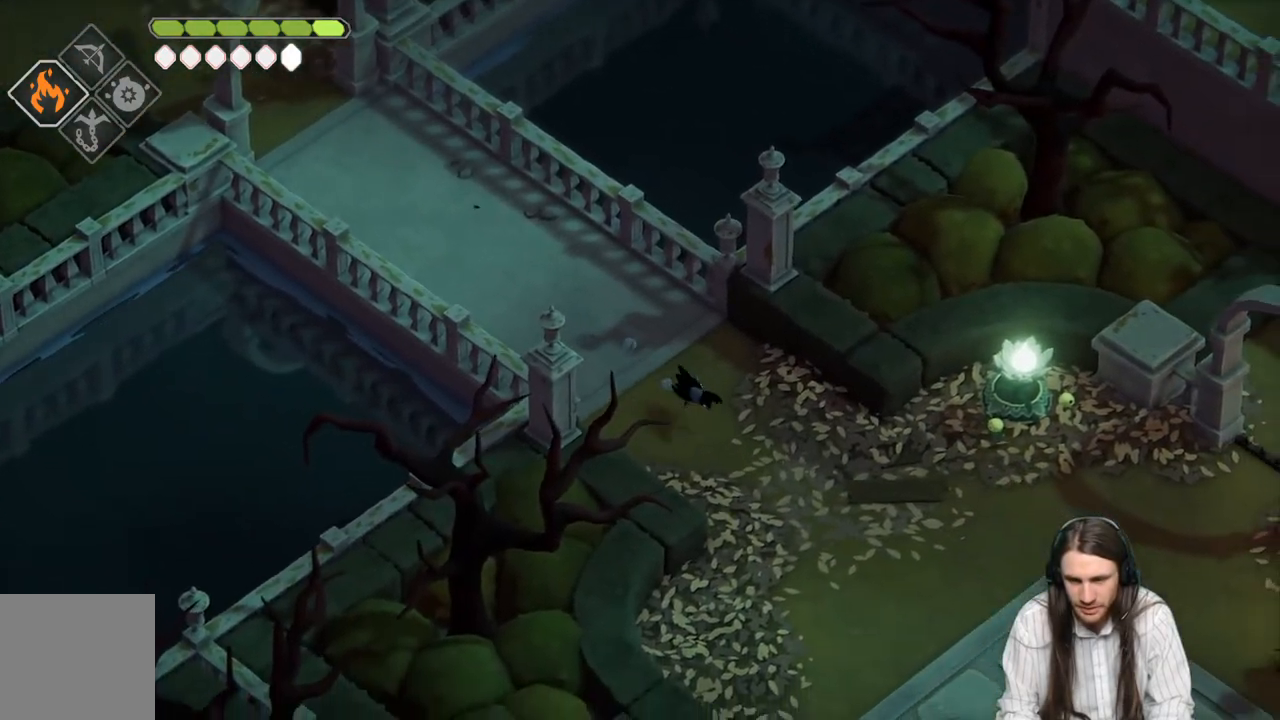
{"buttons": [], "left_stick": "down", "right_stick": "down-left", "events": [[50, "B", "up"], [117, "left_stick", "down"], [367, "right_stick", "down-left"]]}
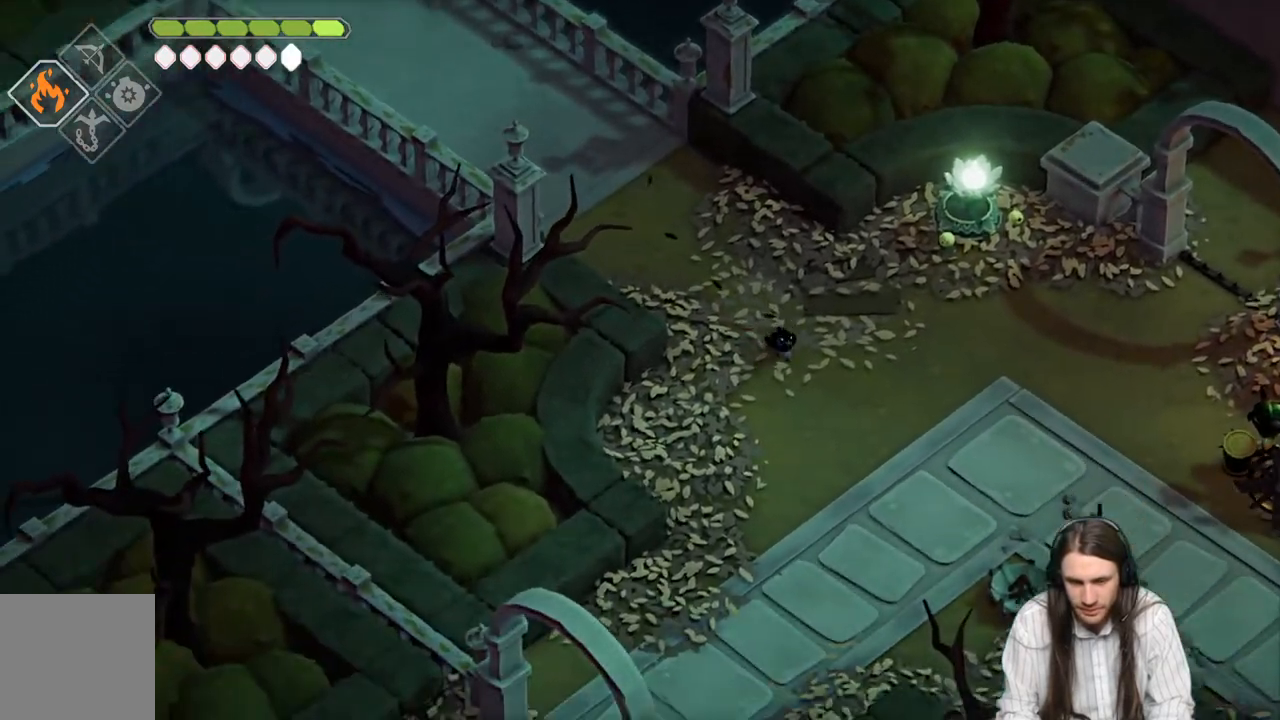
{"buttons": [], "left_stick": "down-right", "right_stick": "down-left", "events": [[417, "left_stick", "down-right"]]}
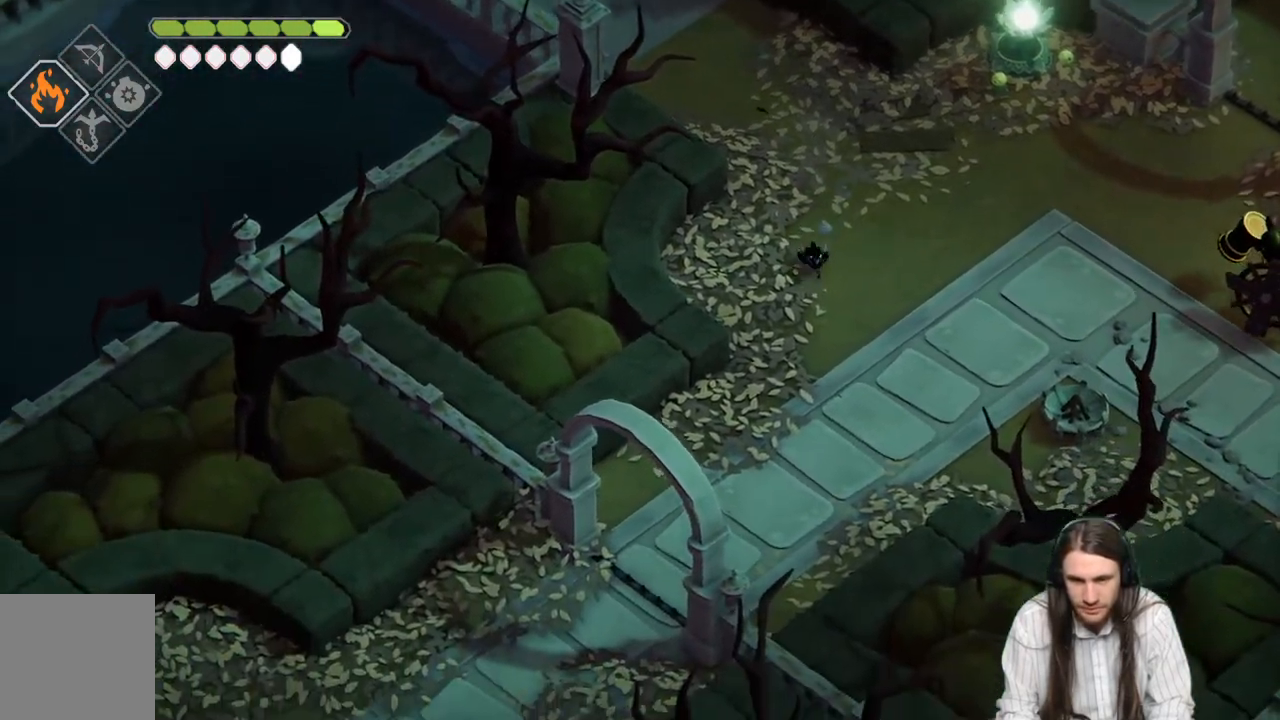
{"buttons": [], "left_stick": "right", "right_stick": "center", "events": [[33, "left_stick", "right"], [67, "right_stick", "center"]]}
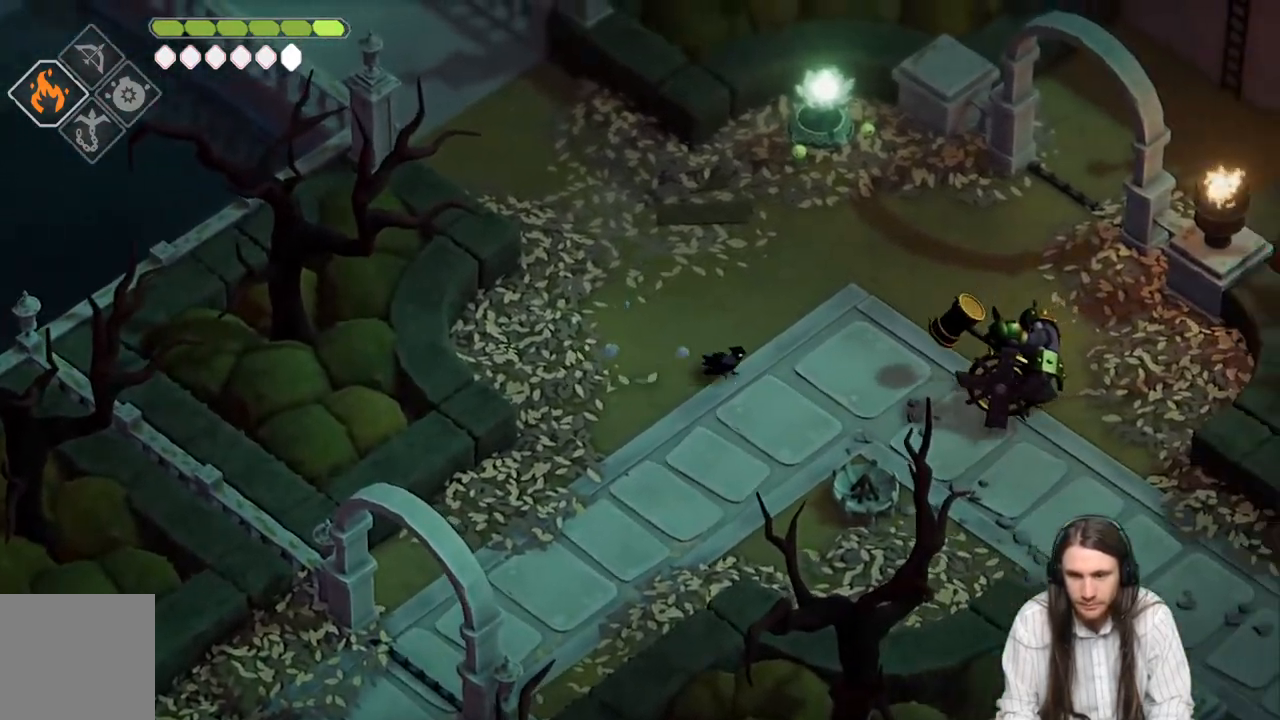
{"buttons": [], "left_stick": "up-left", "right_stick": "center", "events": [[83, "left_stick", "up-left"]]}
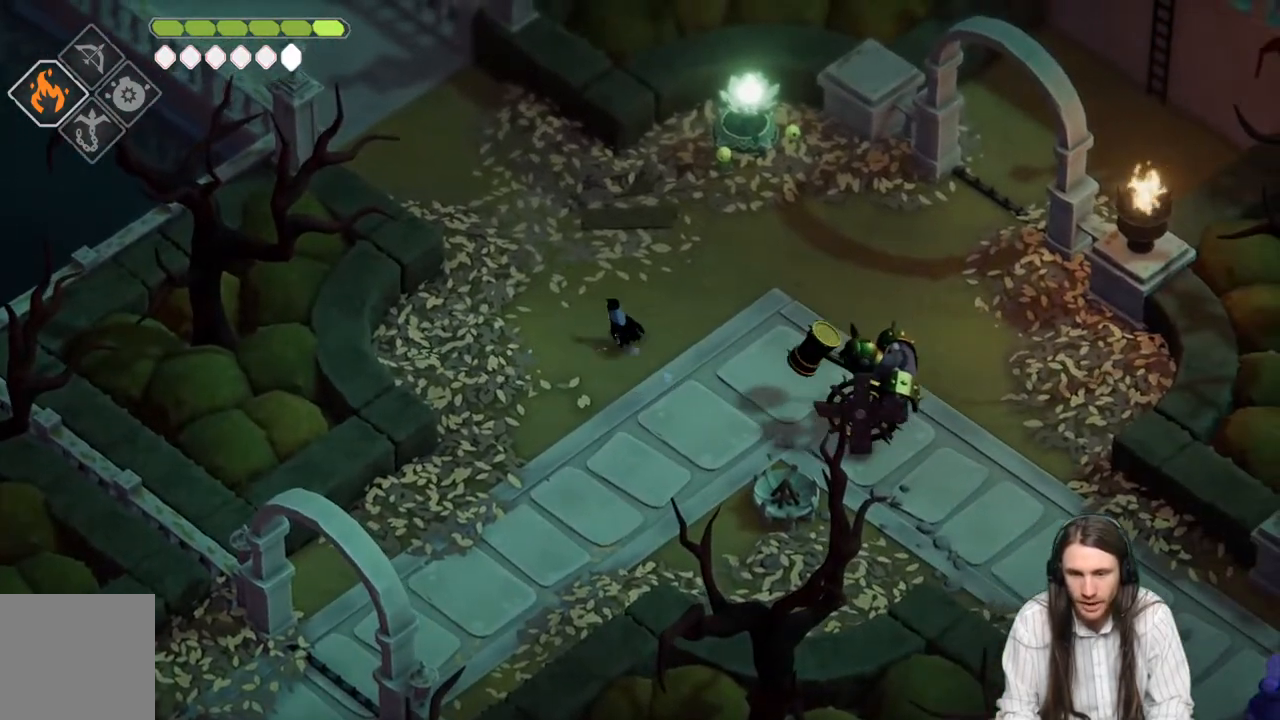
{"buttons": [], "left_stick": "up-left", "right_stick": "center", "events": []}
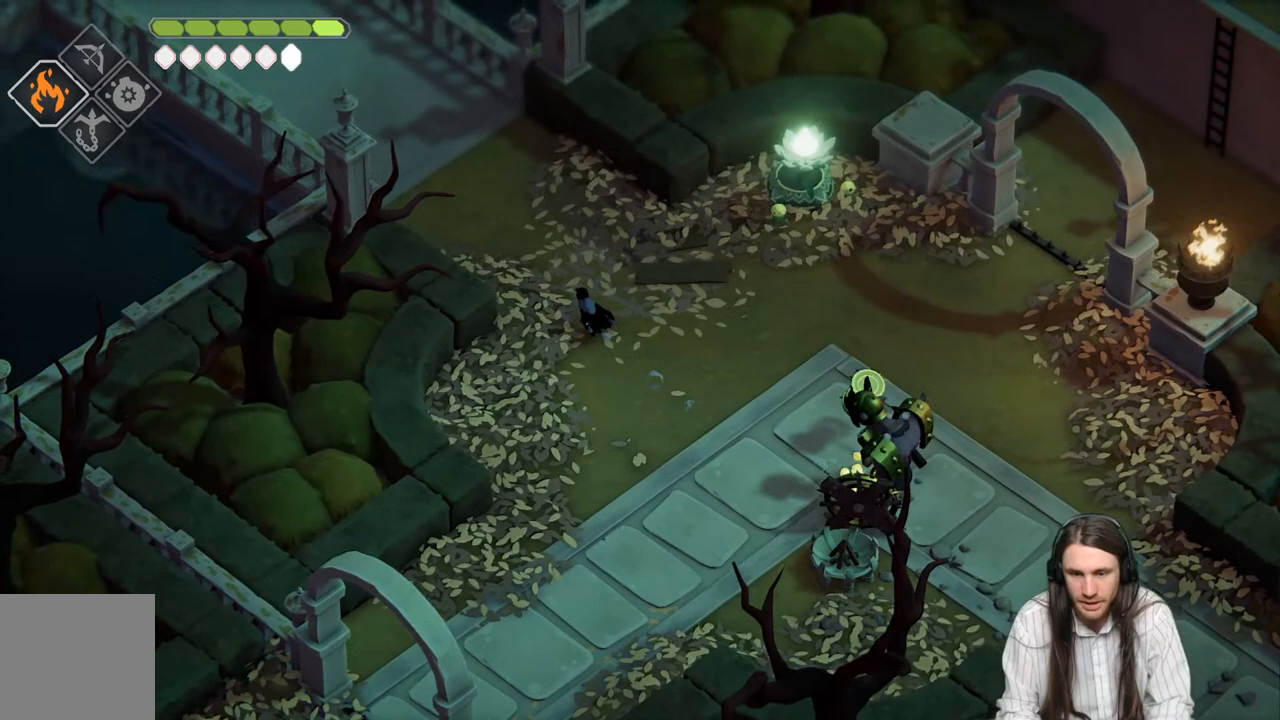
{"buttons": ["L2", "R2", "L3"], "left_stick": "down-right", "right_stick": "center", "events": [[133, "left_stick", "up-right"], [167, "L2", "down"], [200, "R2", "down"], [200, "left_stick", "down-right"], [317, "L3", "down"]]}
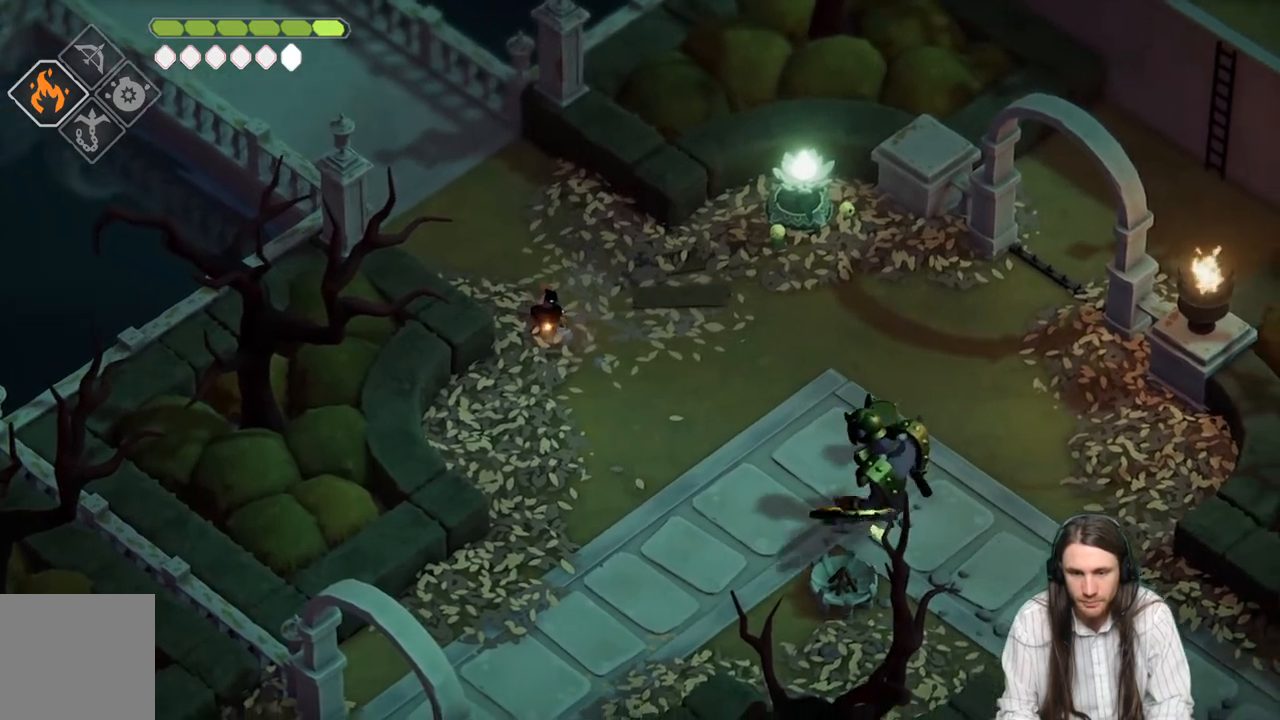
{"buttons": ["B"], "left_stick": "up-left", "right_stick": "center", "events": [[150, "L3", "up"], [217, "R2", "up"], [250, "L2", "up"], [383, "left_stick", "up-left"], [483, "B", "down"]]}
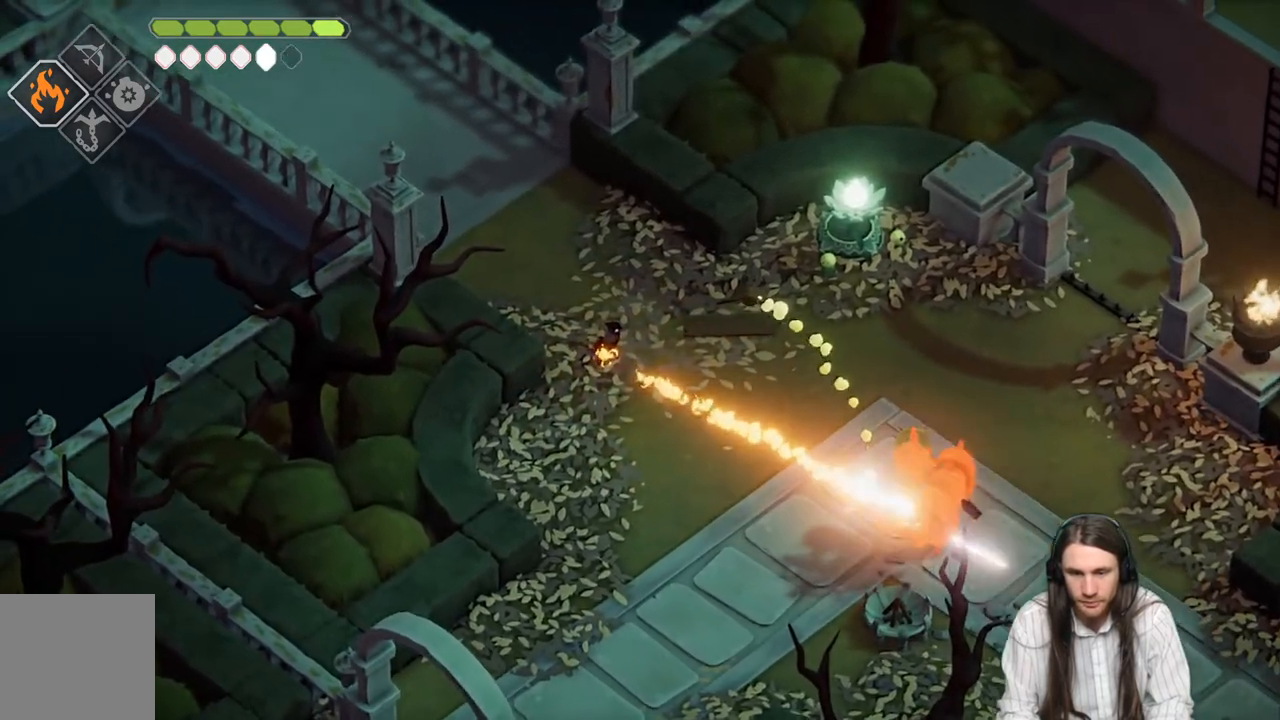
{"buttons": [], "left_stick": "up-right", "right_stick": "center", "events": [[167, "B", "up"], [483, "left_stick", "up-right"]]}
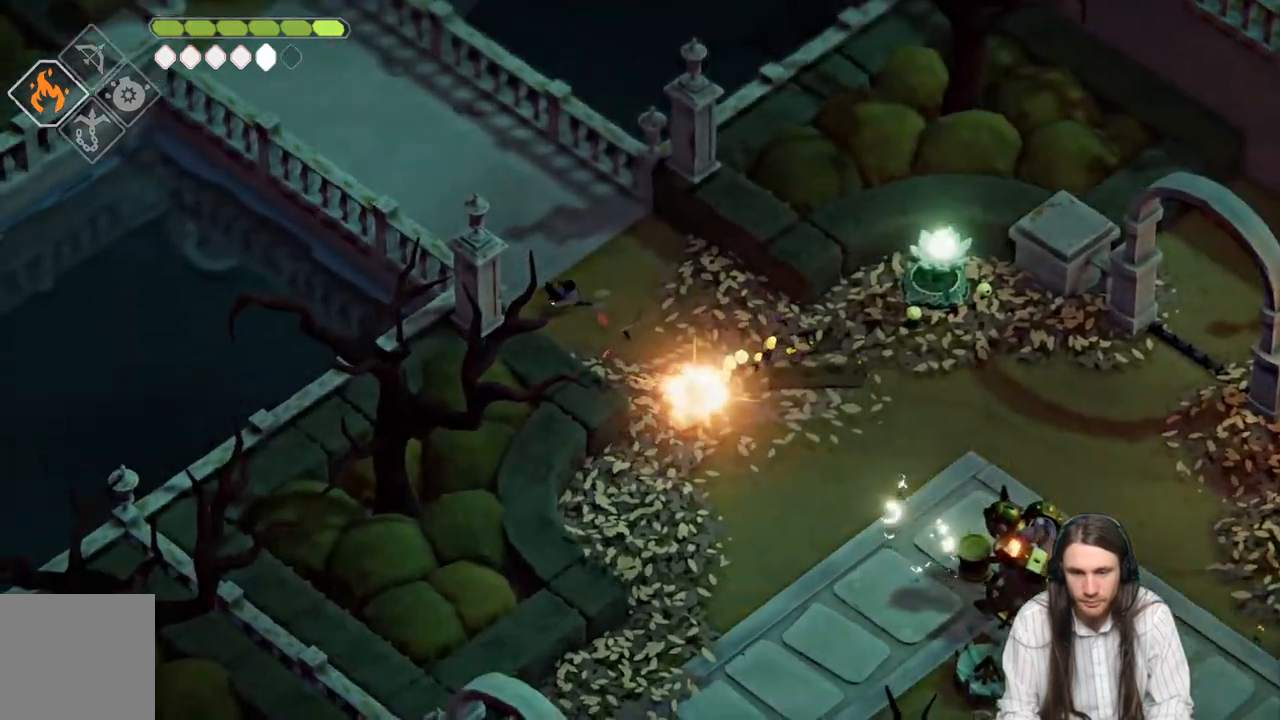
{"buttons": ["L2", "R2", "L3"], "left_stick": "down-right", "right_stick": "center", "events": [[50, "left_stick", "down-right"], [150, "L2", "down"], [150, "R2", "down"], [183, "L3", "down"]]}
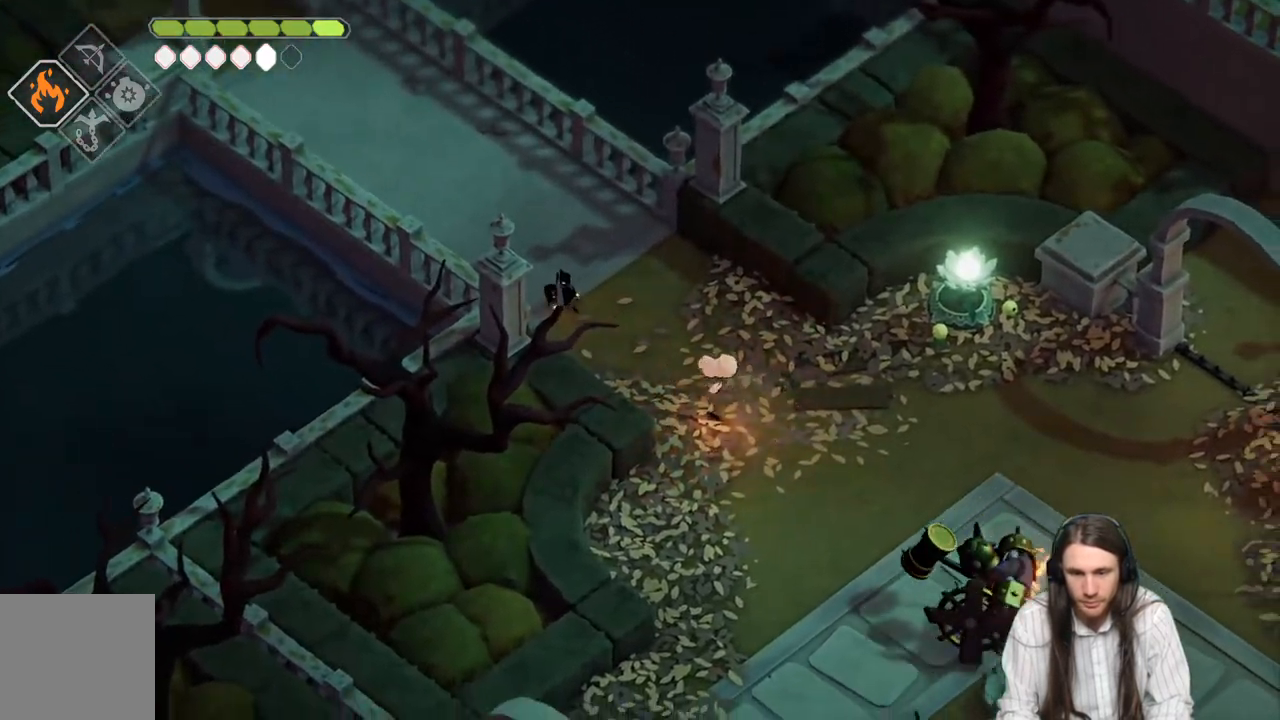
{"buttons": ["L2", "L3"], "left_stick": "down-right", "right_stick": "center", "events": [[267, "R2", "up"]]}
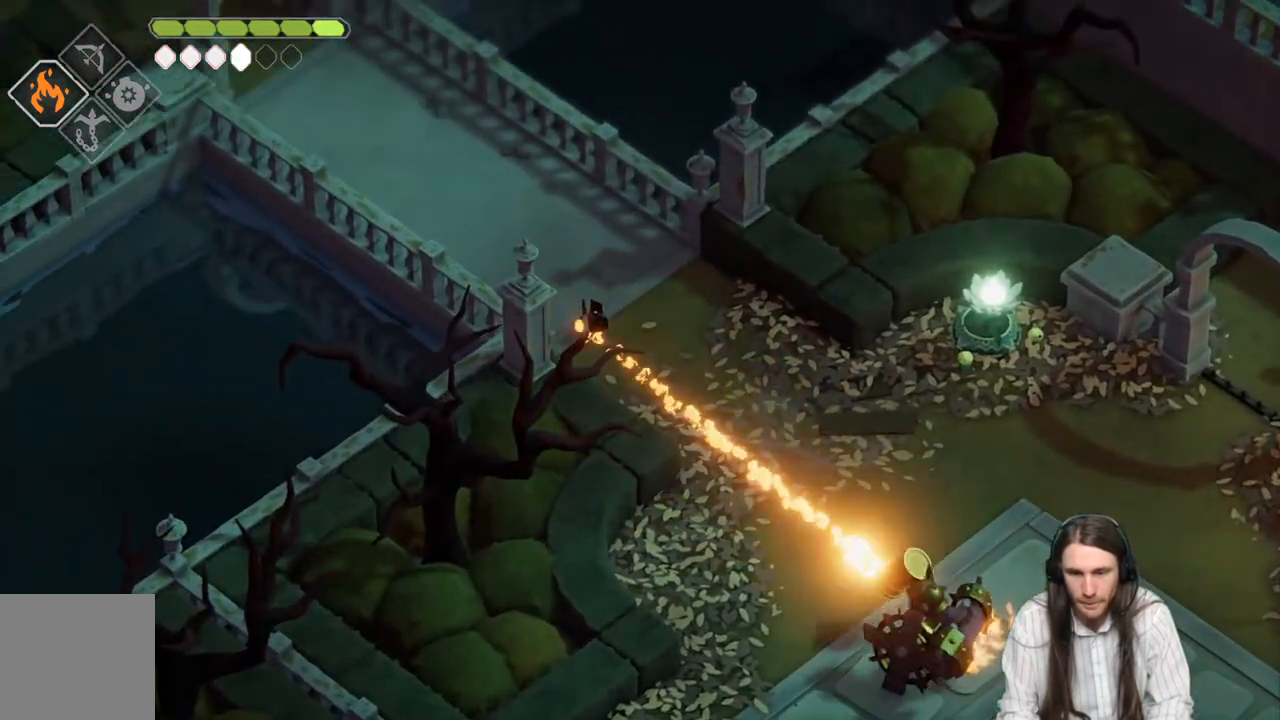
{"buttons": [], "left_stick": "up-right", "right_stick": "center", "events": [[100, "L3", "up"], [183, "L2", "up"], [283, "left_stick", "up-right"]]}
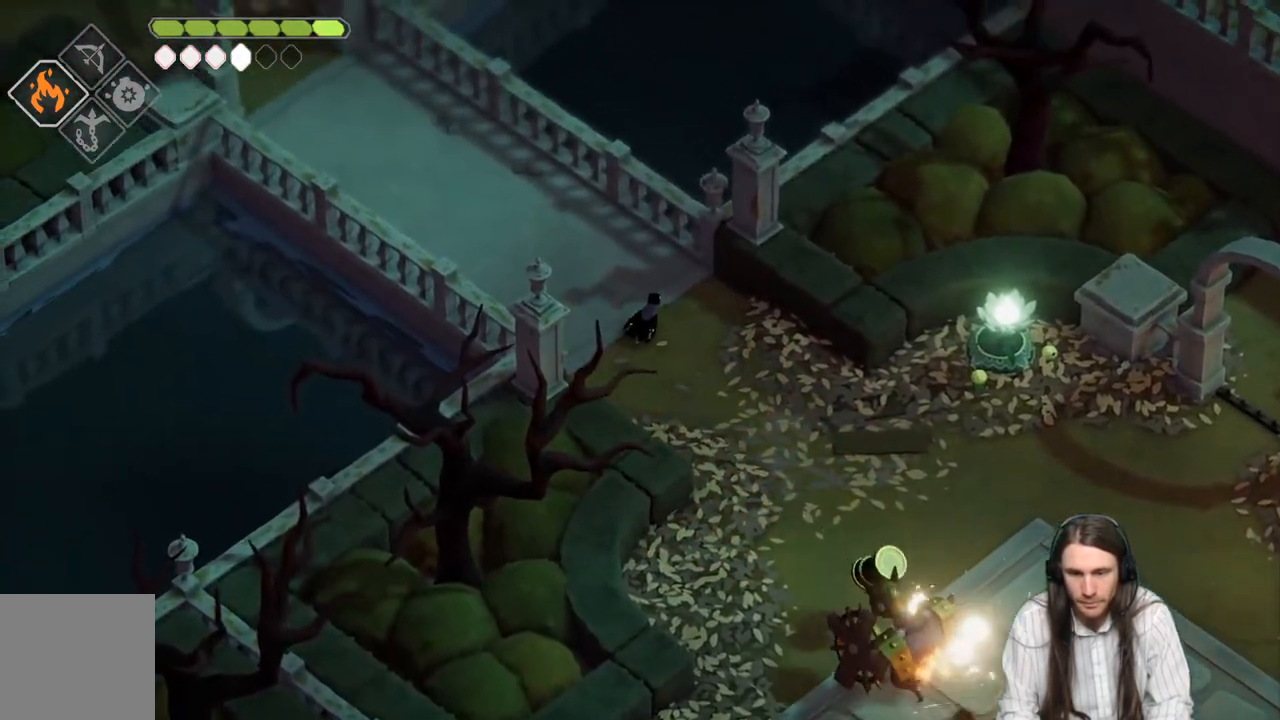
{"buttons": ["L2", "R2", "L3"], "left_stick": "down-right", "right_stick": "center", "events": [[50, "left_stick", "down-right"], [83, "L2", "down"], [83, "R2", "down"], [183, "L3", "down"]]}
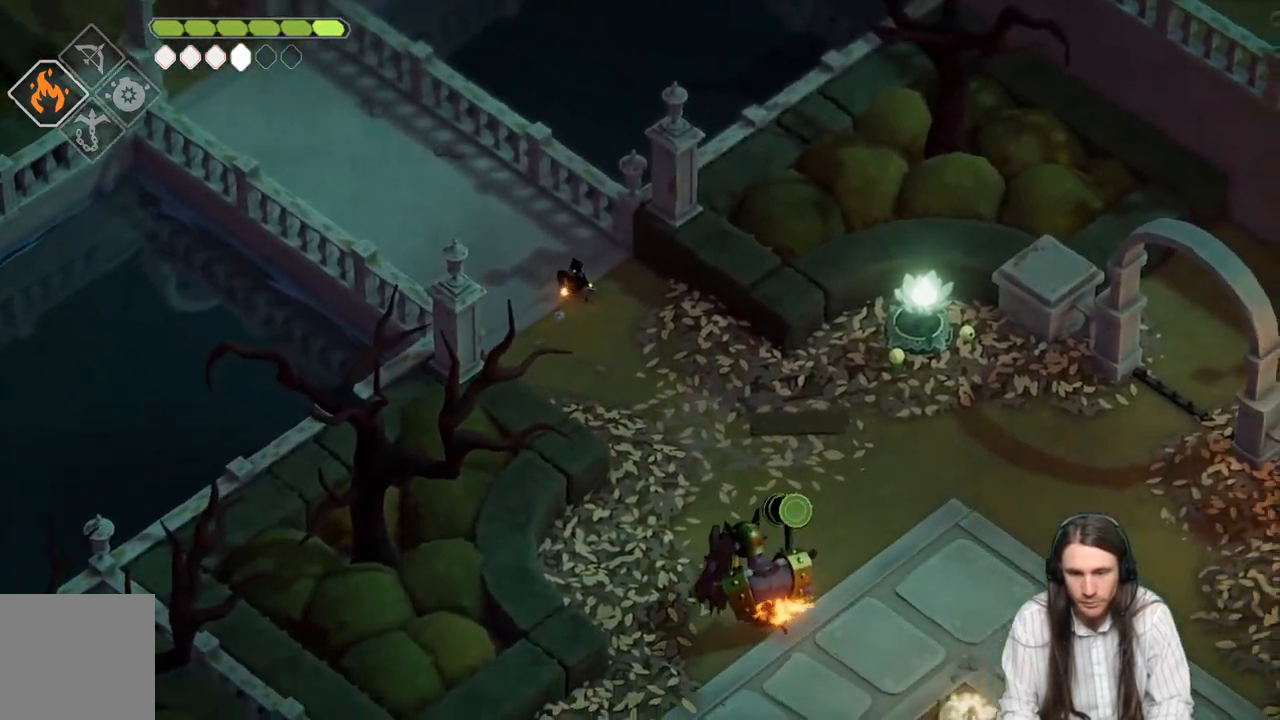
{"buttons": [], "left_stick": "down", "right_stick": "center", "events": [[283, "R2", "up"], [317, "L3", "up"], [467, "left_stick", "down"], [500, "L2", "up"]]}